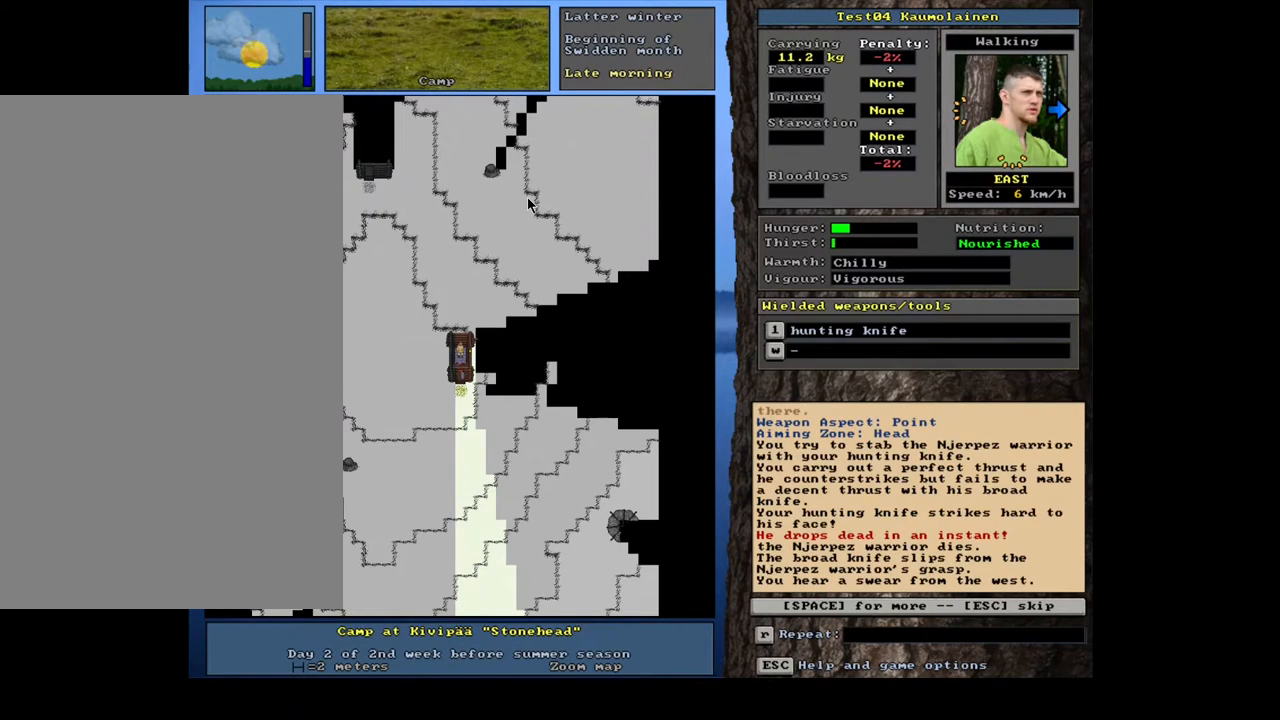
Gameplay with keyboard and mouse; each line is a JSON object with the keys and mouse buttons held at the frame after it. "events" lists presses ("down") and releases ("up") of ".", "/", "0", "1", "2", "3", "4", "5", "6", "7", "8", "9", "a", "alt_l", "alt_r", "b", "backslash", "backspace", "c", "caps_lock", "comma", "ctrl_l", "ctrl_r", "d", "down", "e", "equals", "escape", "f", "f1", "f10", "f11", "f12", "f2", "f3", "f4", "f5", "f6", "f7", "f8", "f9", "g", "h", "i", "j", "k", "l", "lbracket", "left", "m", "minus", "n", "num0", "num1", "num2", "num3", "num4", "num5", "num6", "num7", "num8", "num9", "o", "p", "q", "quote", "r", "rbracket", "return", "right", "s", "semicolon", "shift_l", "shift_r", "space", "super", "t", "tab", "tilde", "u", "up", "v", "w", "x", "y", "z", "mouse_left", "mouse_wheel", "mouse_right", "mouse_mb4" and "mouse_mb5" between this image and that frame as [ms after this image, input, new state], when the widget could be followed in between. "mouse_left", "mouse_wheel", "mouse_right", "mouse_mb4", "mouse_mb5" = the "left", "wheel", "right", "mb4", "mb5" buttons of the "mouse" list. No other keys are recorded. "wheel" means that the mouse wheel is clicked or scrolled. Mouse movement is not recorded. Not read: other_keys.
{"keys": [], "mouse": [], "events": []}
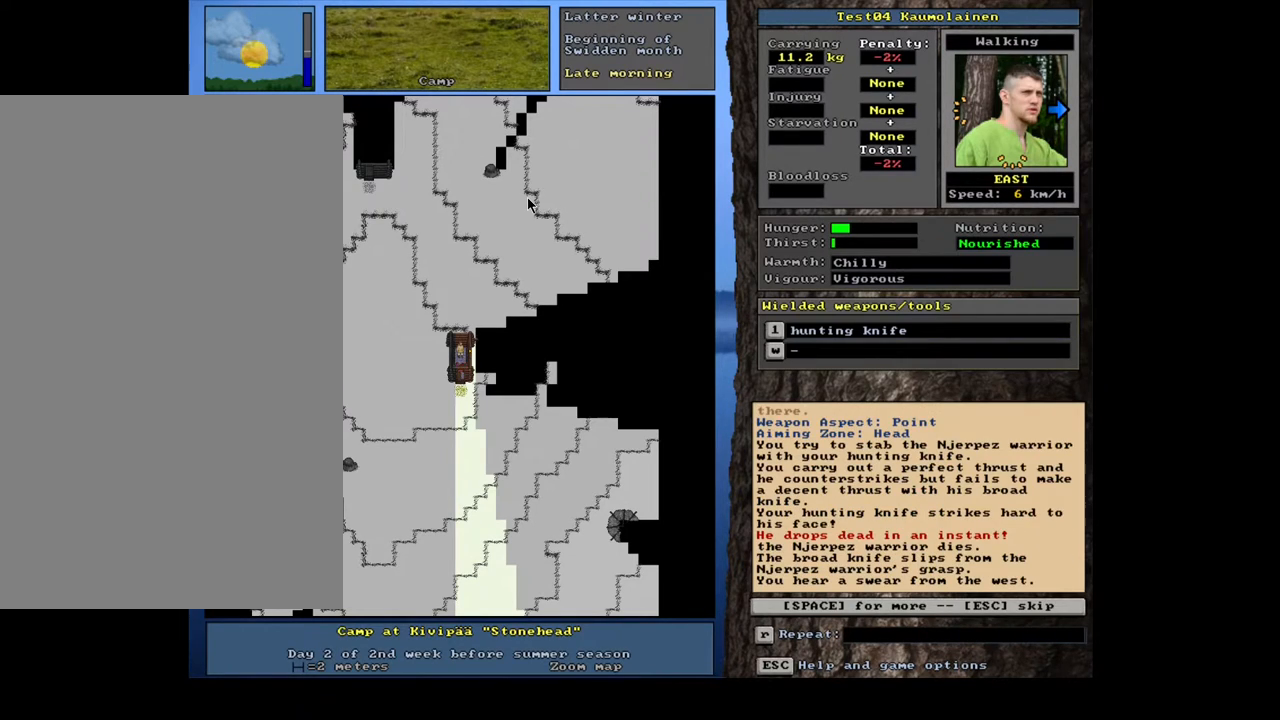
{"keys": [], "mouse": [], "events": []}
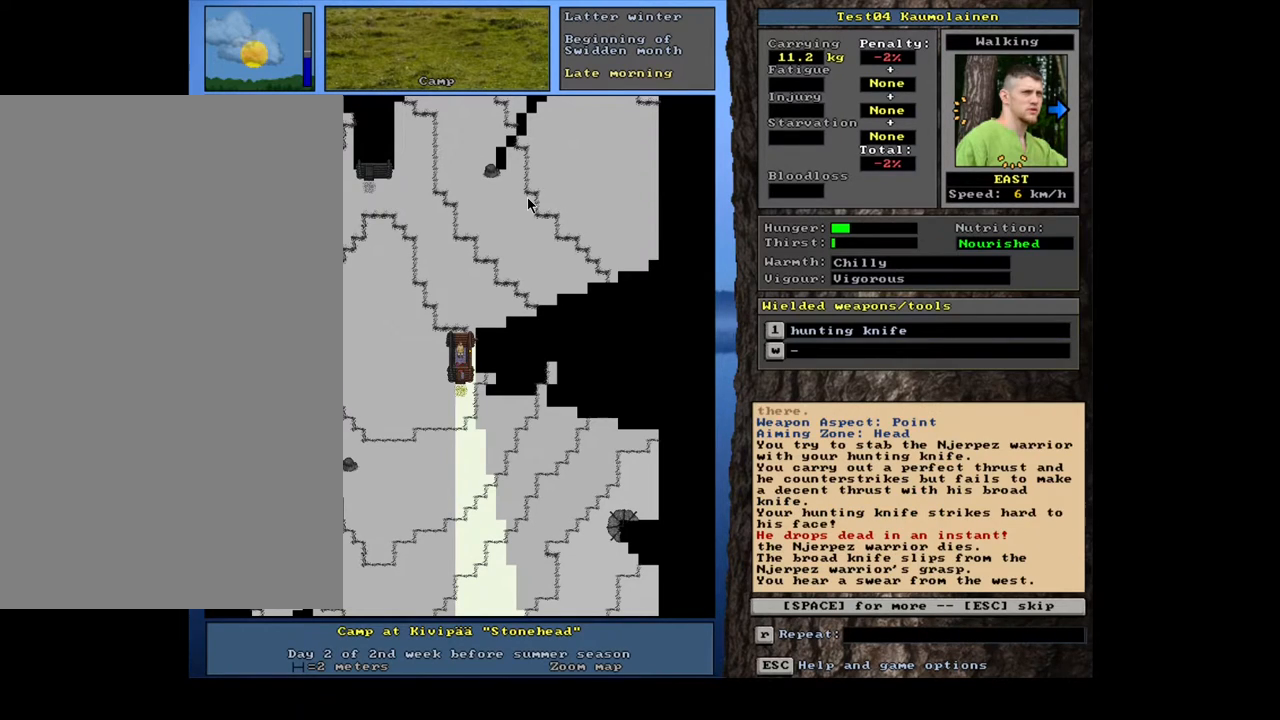
{"keys": [], "mouse": [], "events": []}
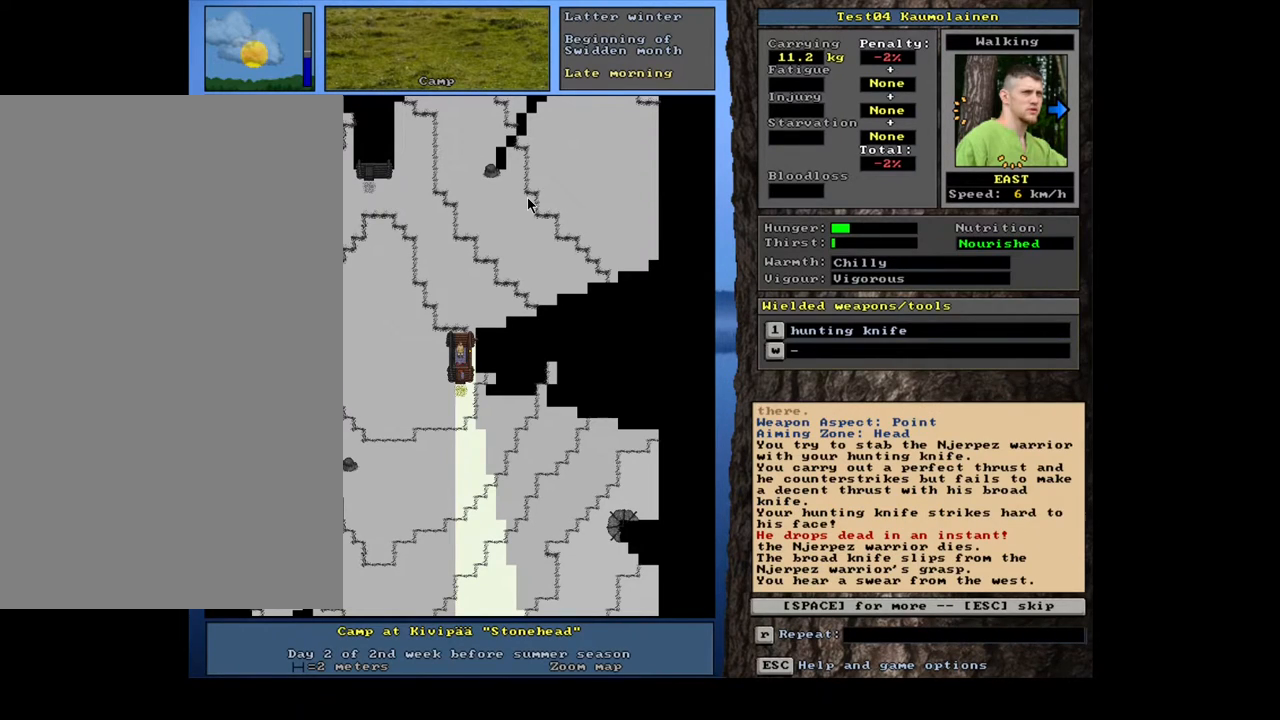
{"keys": [], "mouse": [], "events": []}
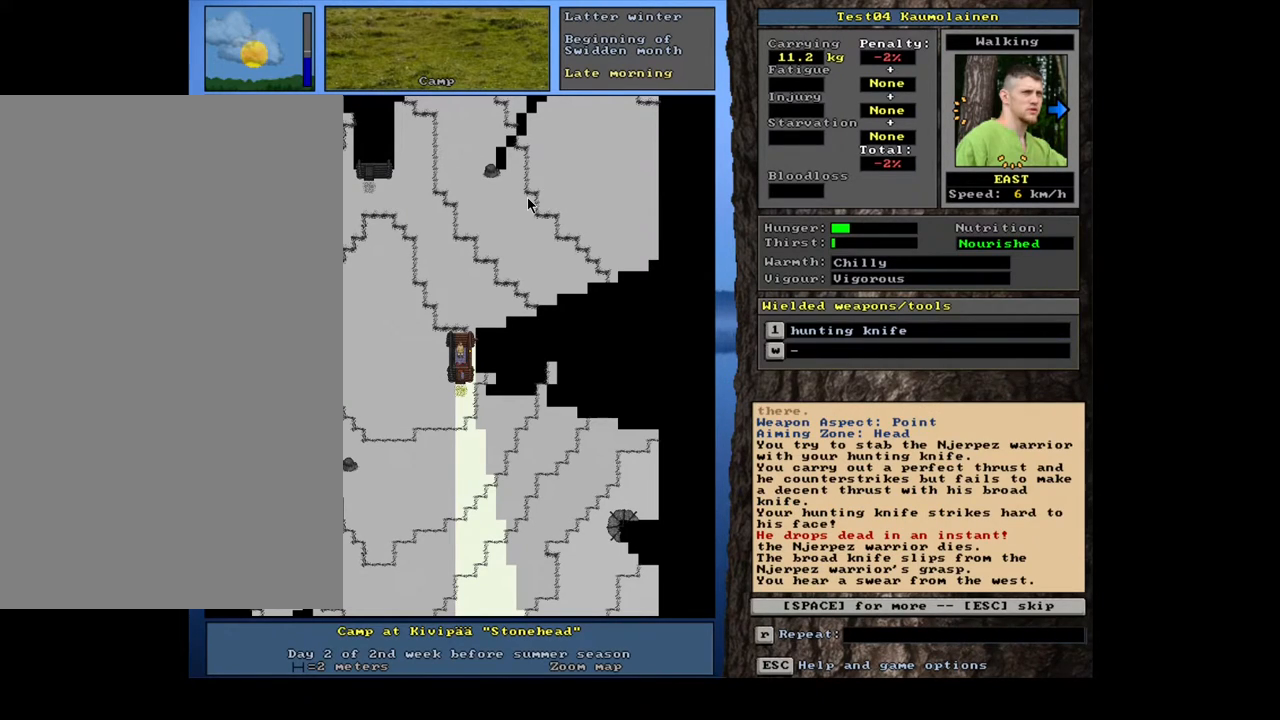
{"keys": ["space"], "mouse": [], "events": [[417, "space", "down"]]}
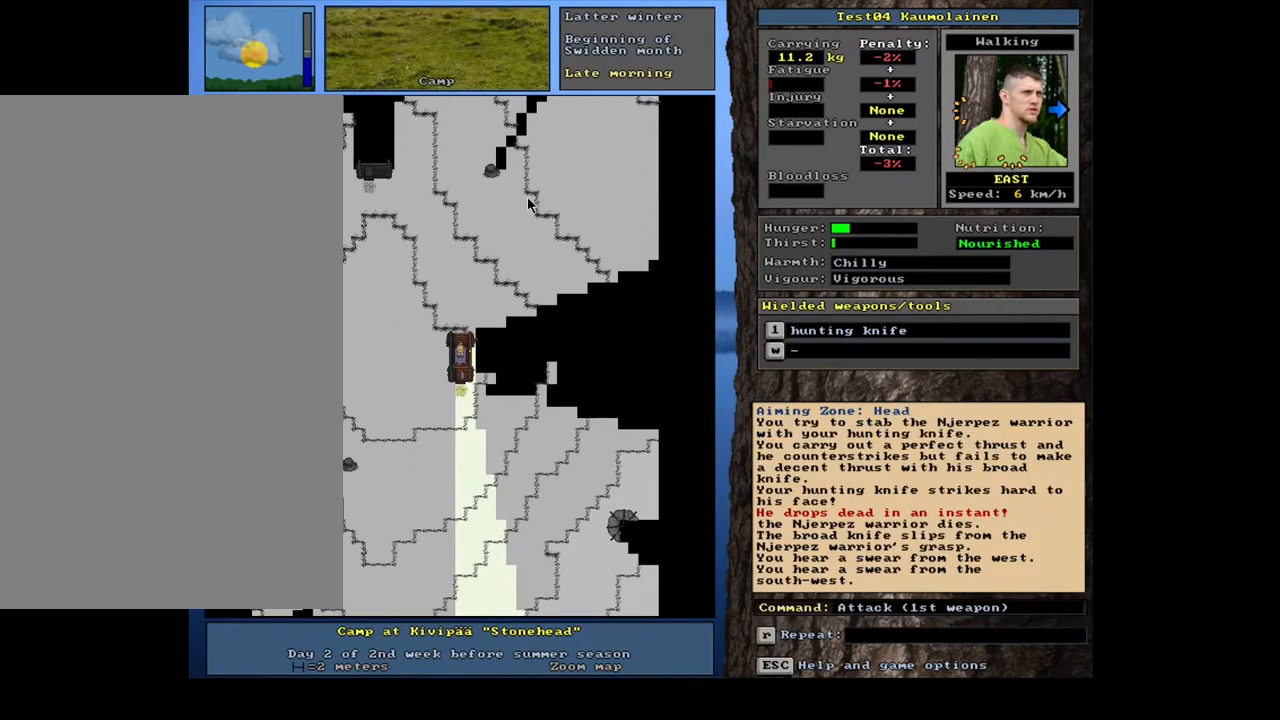
{"keys": ["shift_l"], "mouse": [], "events": [[17, "space", "up"], [300, "shift_l", "down"]]}
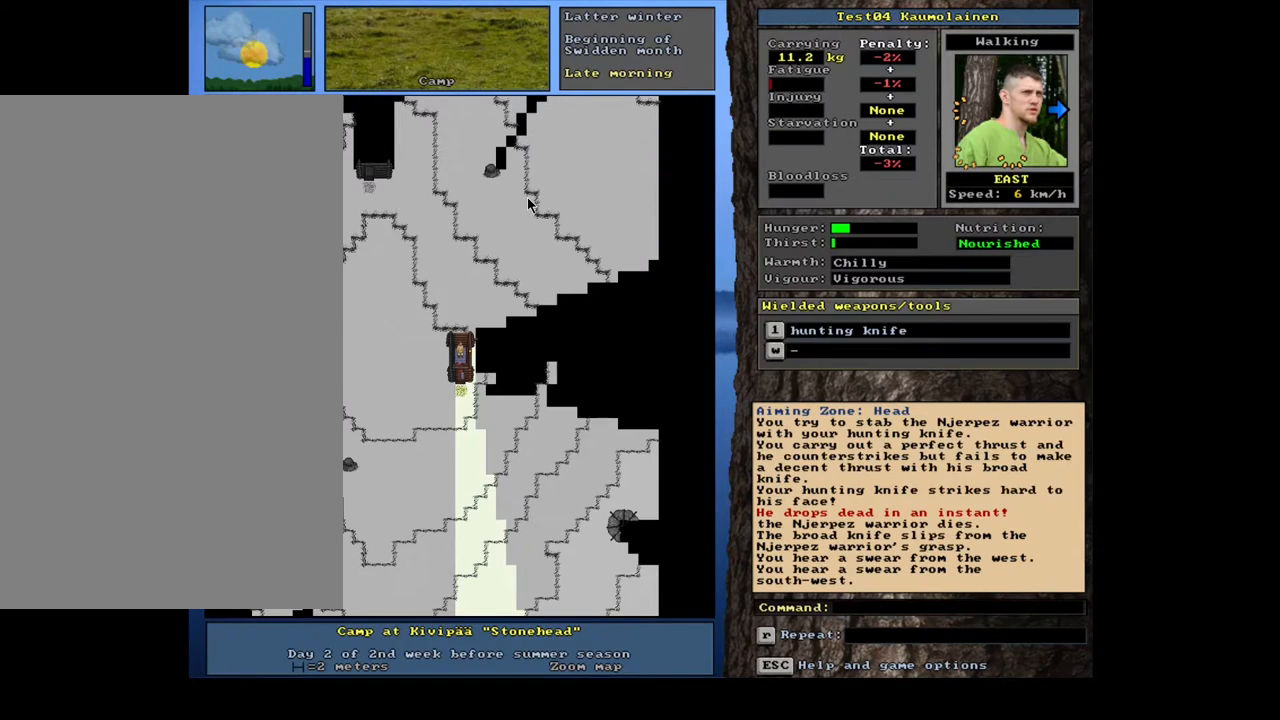
{"keys": [], "mouse": [], "events": [[50, "g", "down"], [150, "g", "up"], [200, "shift_l", "up"], [350, "2", "down"], [417, "2", "up"]]}
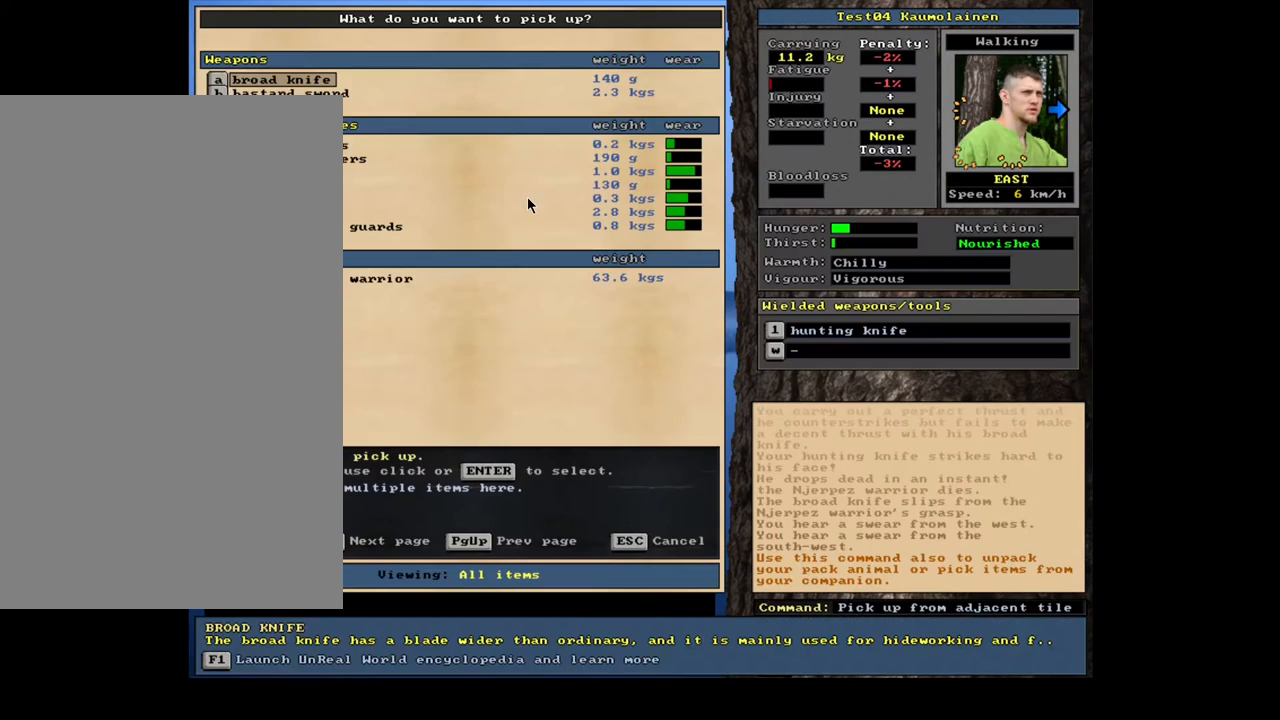
{"keys": [], "mouse": [], "events": []}
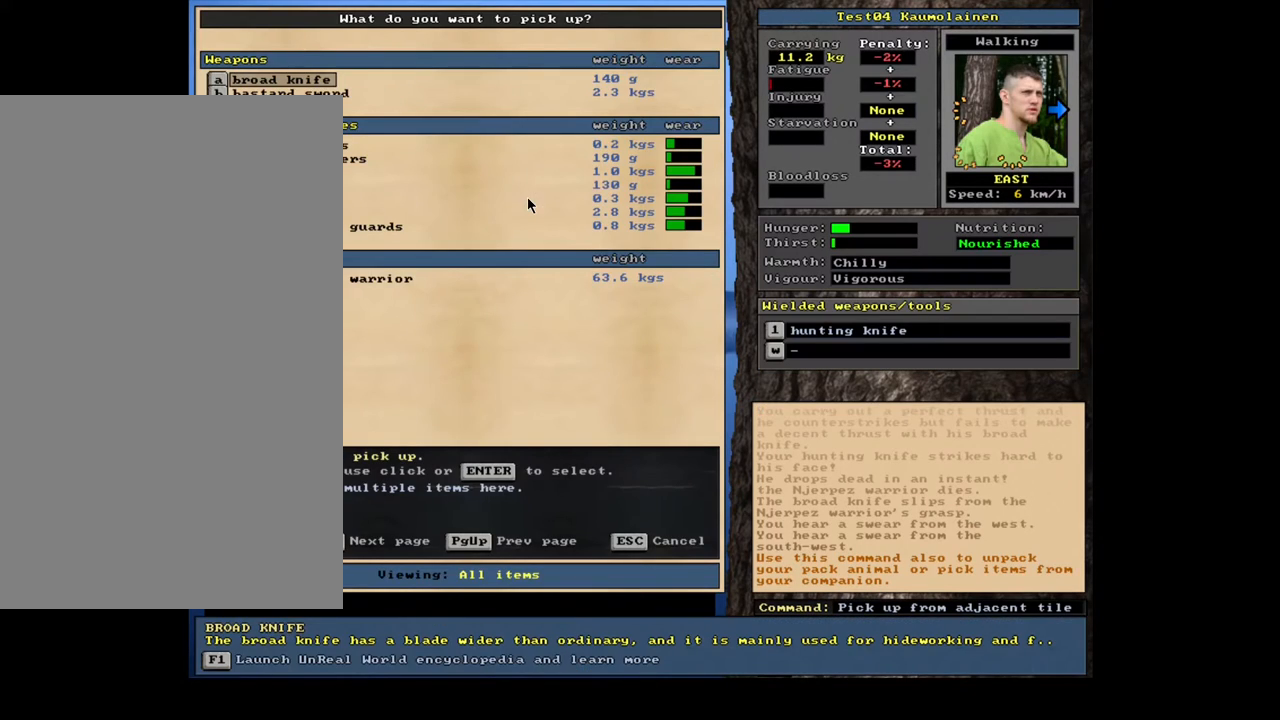
{"keys": [], "mouse": [], "events": []}
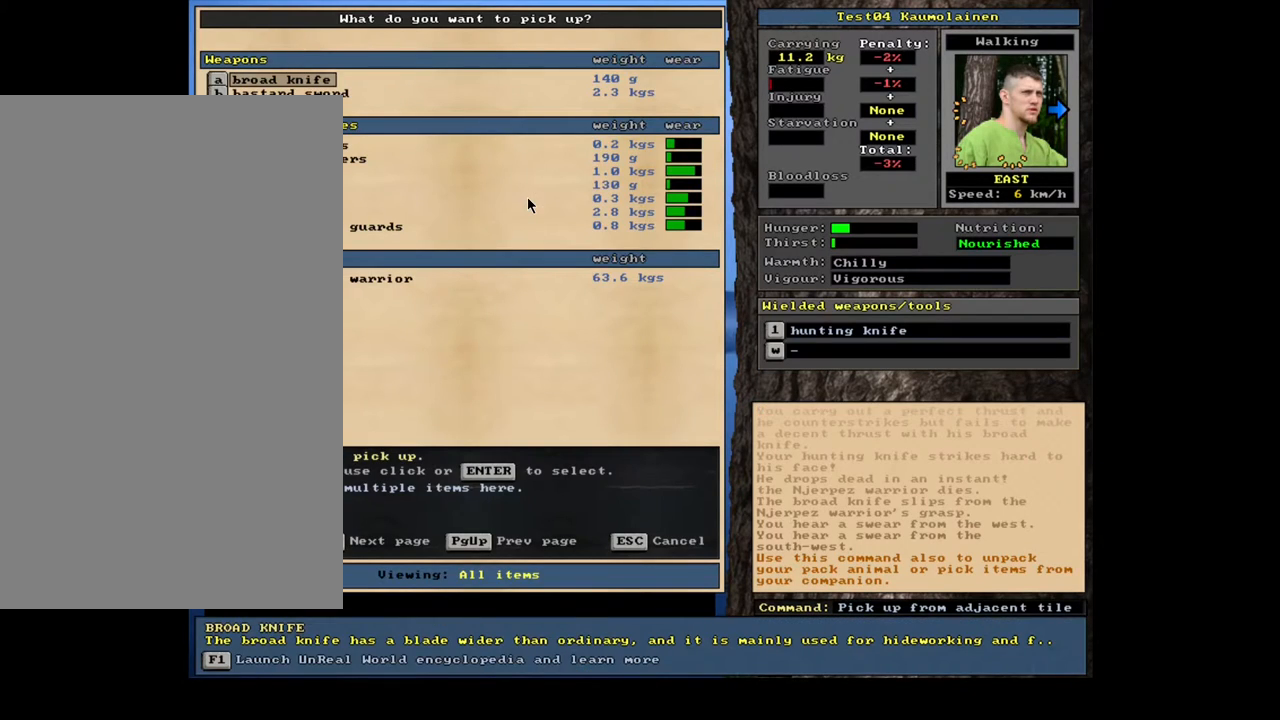
{"keys": [], "mouse": [], "events": []}
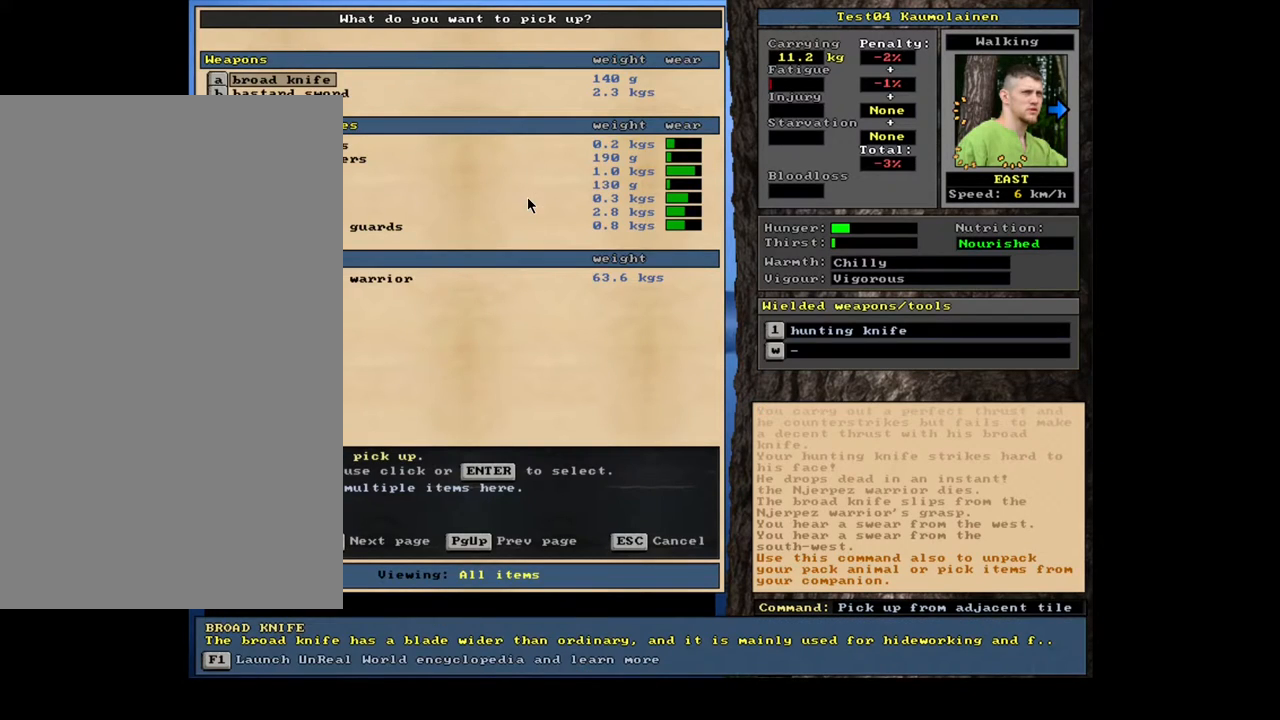
{"keys": ["return"], "mouse": [], "events": [[433, "return", "down"]]}
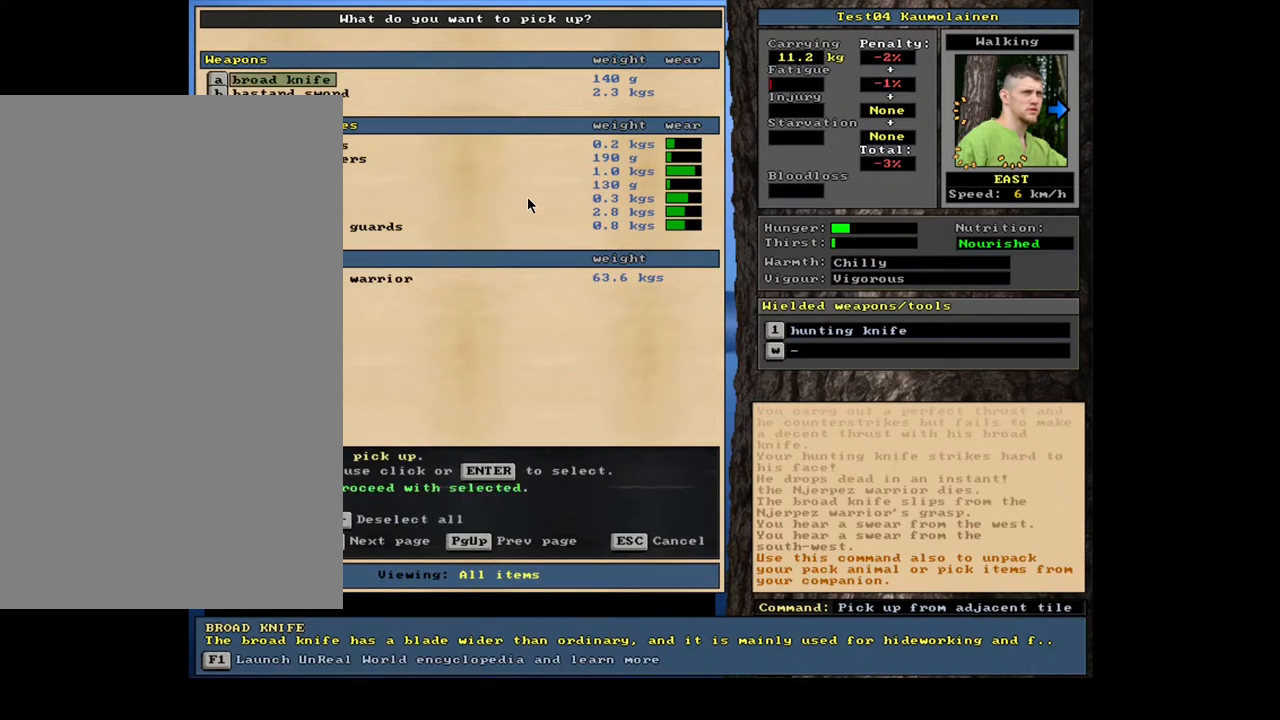
{"keys": [], "mouse": [], "events": [[33, "return", "up"], [117, "down", "down"], [217, "return", "down"], [250, "down", "up"], [333, "return", "up"]]}
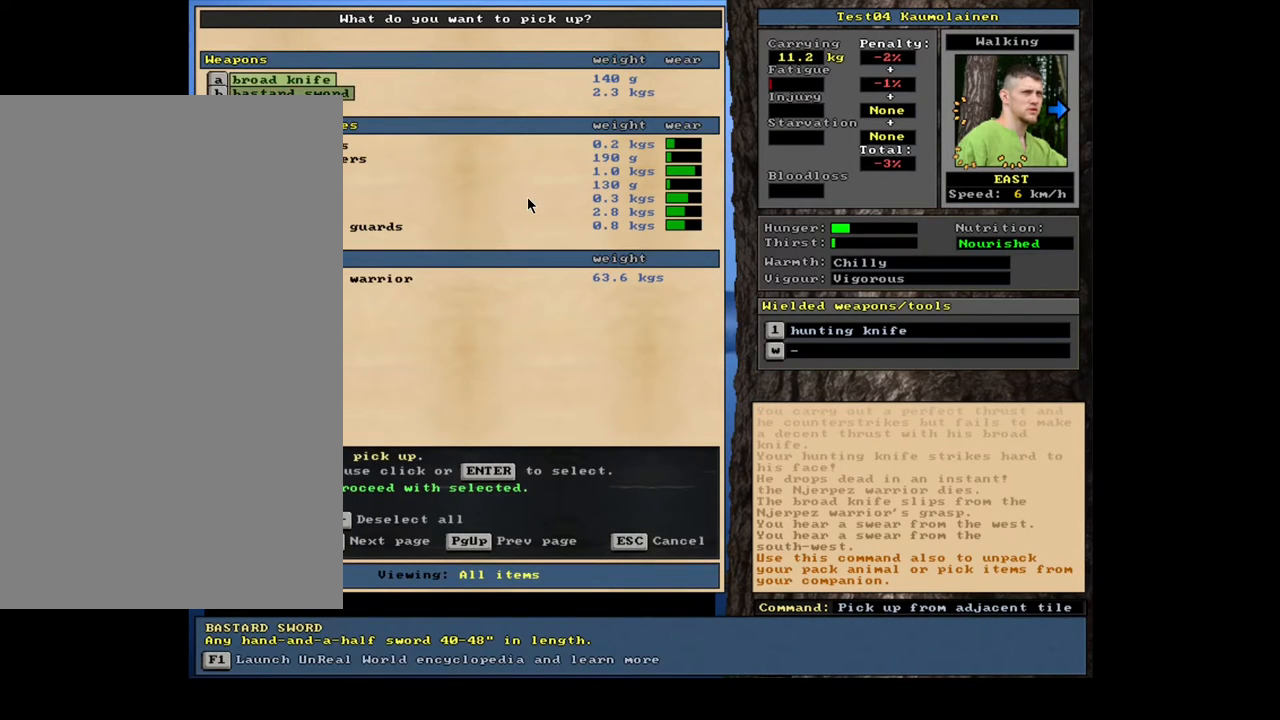
{"keys": [], "mouse": [], "events": []}
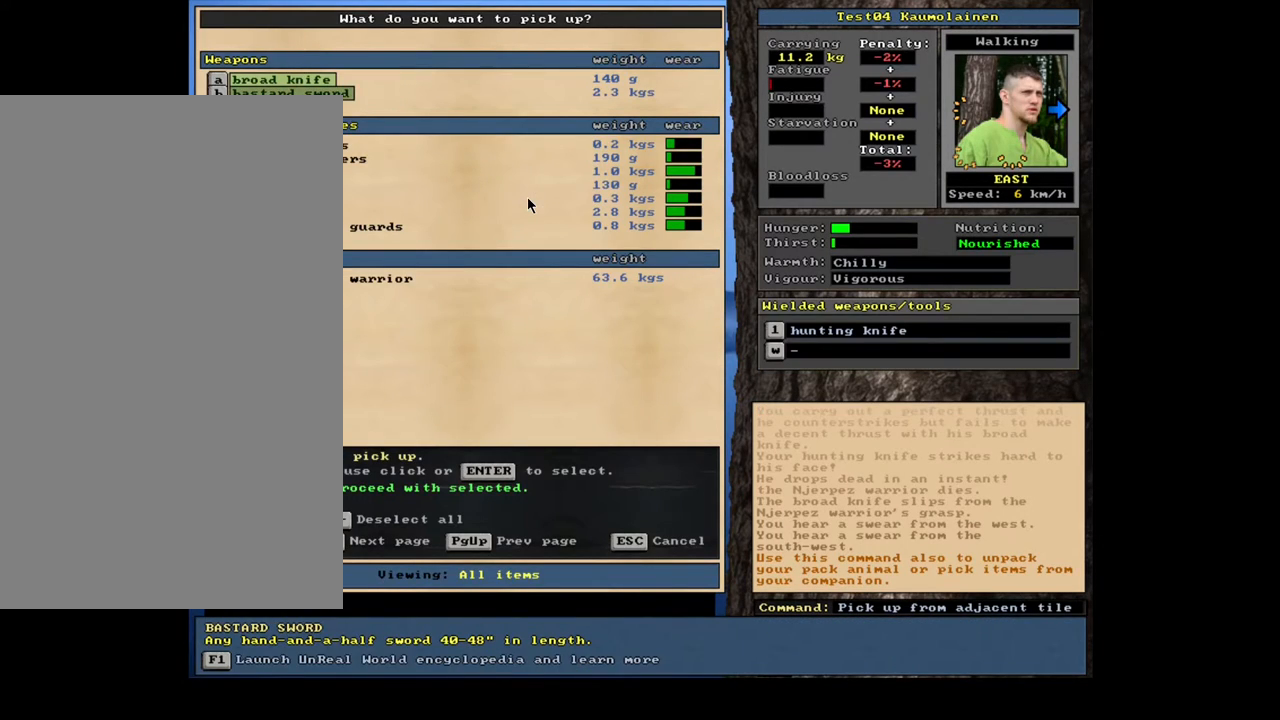
{"keys": [], "mouse": [], "events": [[300, "down", "down"], [417, "down", "up"]]}
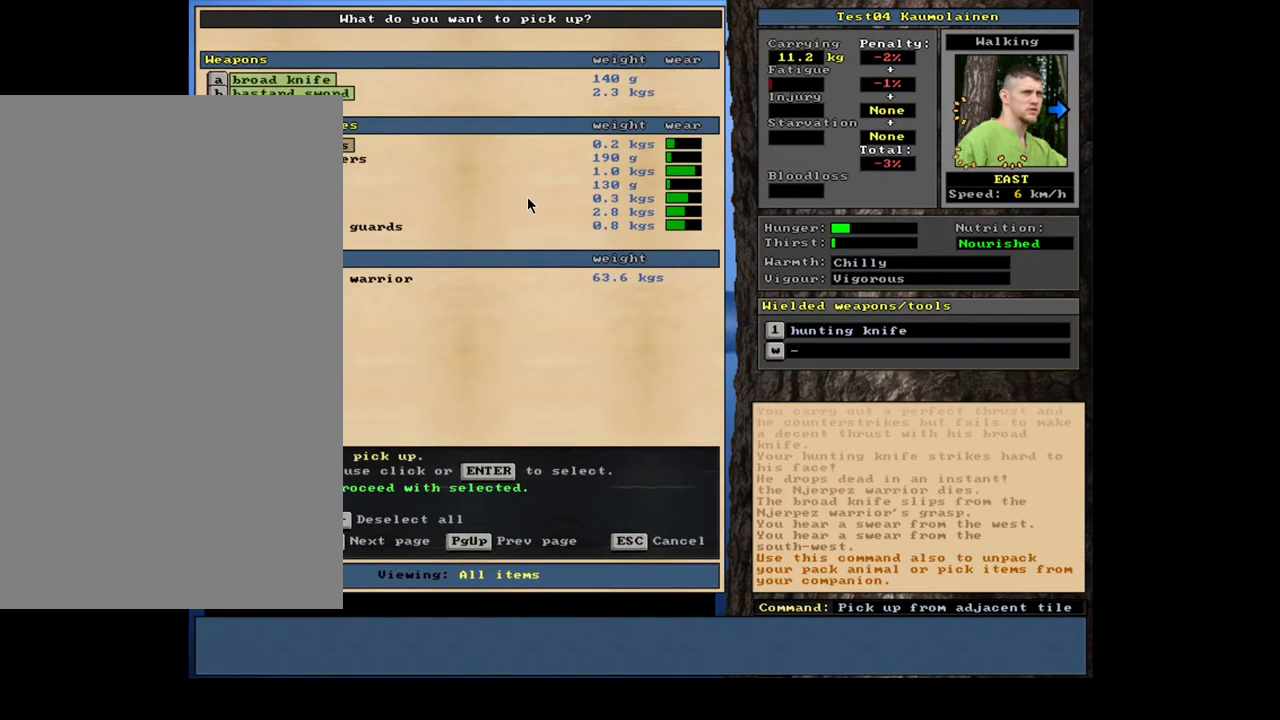
{"keys": [], "mouse": [], "events": []}
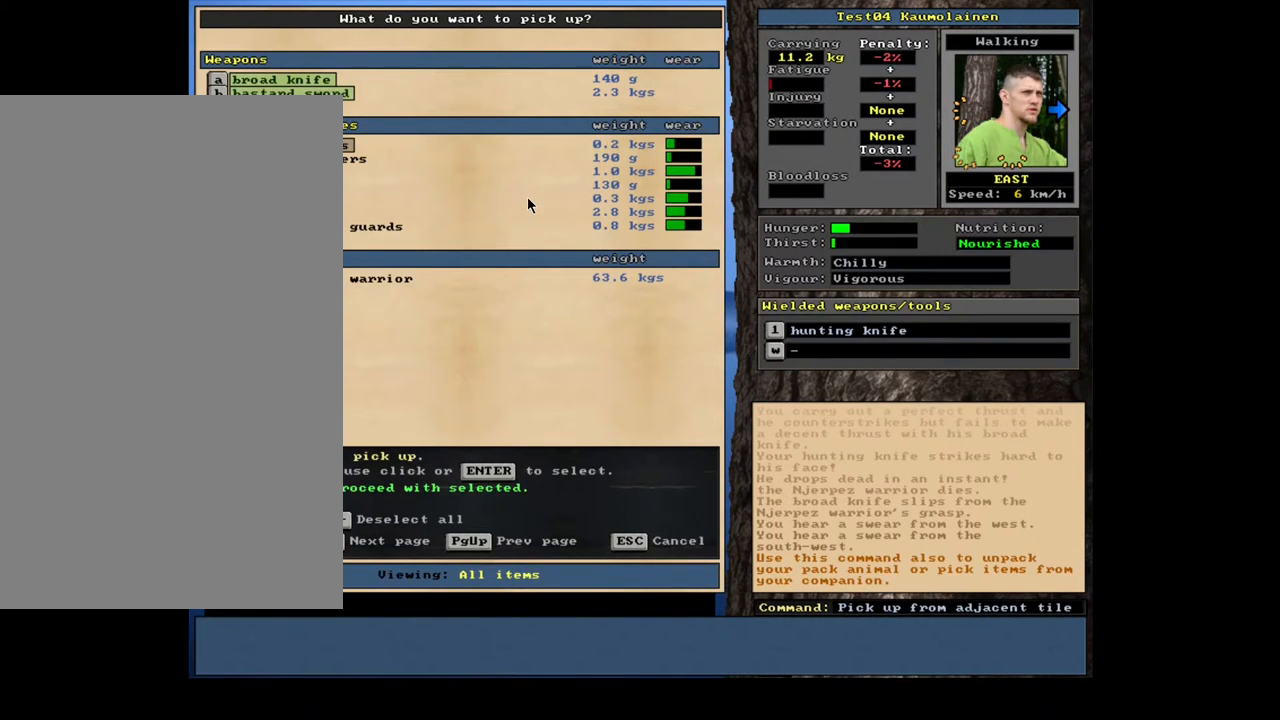
{"keys": [], "mouse": [], "events": [[83, "return", "down"], [167, "return", "up"], [300, "down", "down"], [383, "return", "down"], [417, "down", "up"], [483, "return", "up"]]}
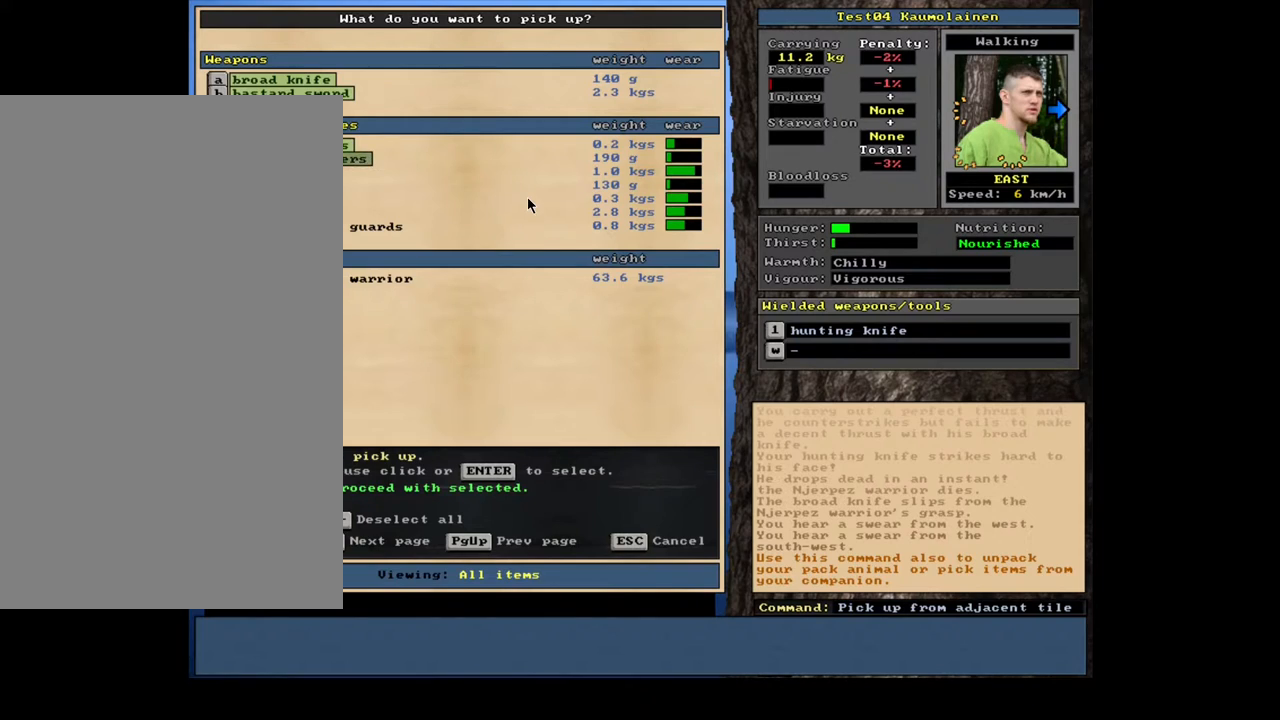
{"keys": ["down"], "mouse": [], "events": [[50, "down", "down"], [133, "return", "down"], [183, "down", "up"], [250, "return", "up"], [300, "down", "down"], [383, "return", "down"], [400, "down", "up"], [467, "return", "up"], [500, "down", "down"]]}
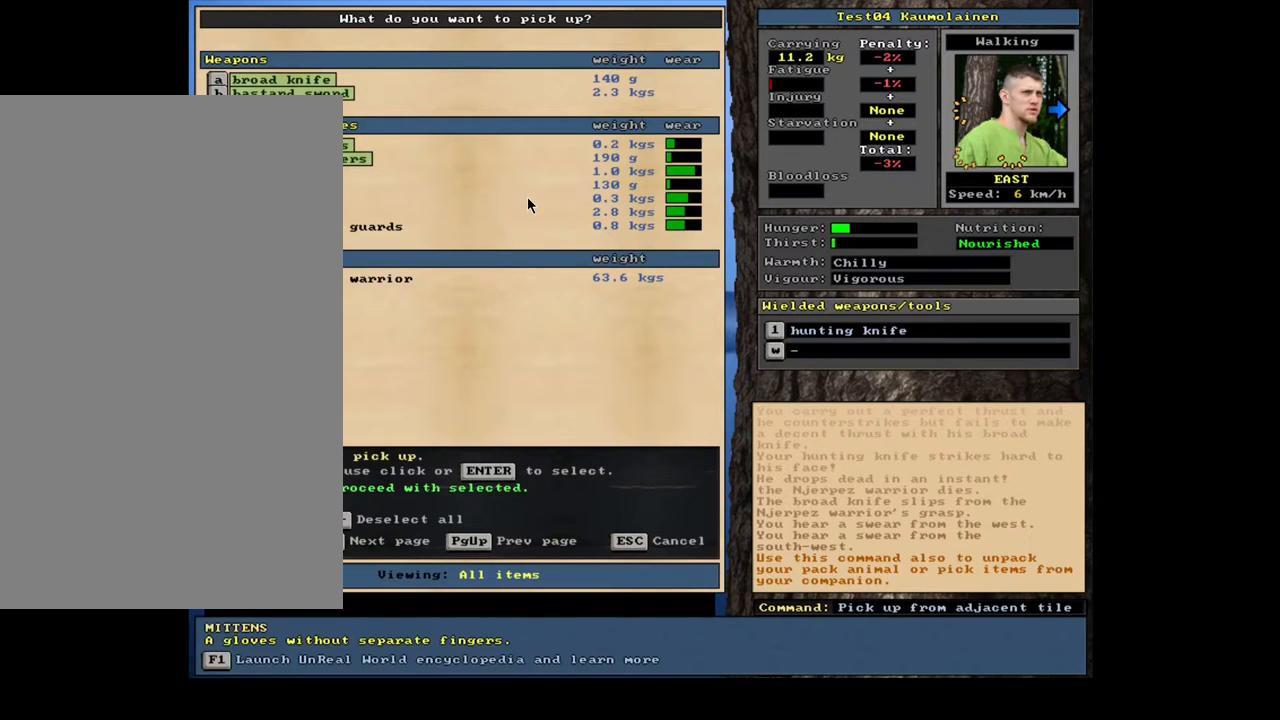
{"keys": [], "mouse": [], "events": [[67, "return", "down"], [100, "down", "up"], [183, "return", "up"], [233, "down", "down"], [300, "return", "down"], [333, "down", "up"], [400, "return", "up"]]}
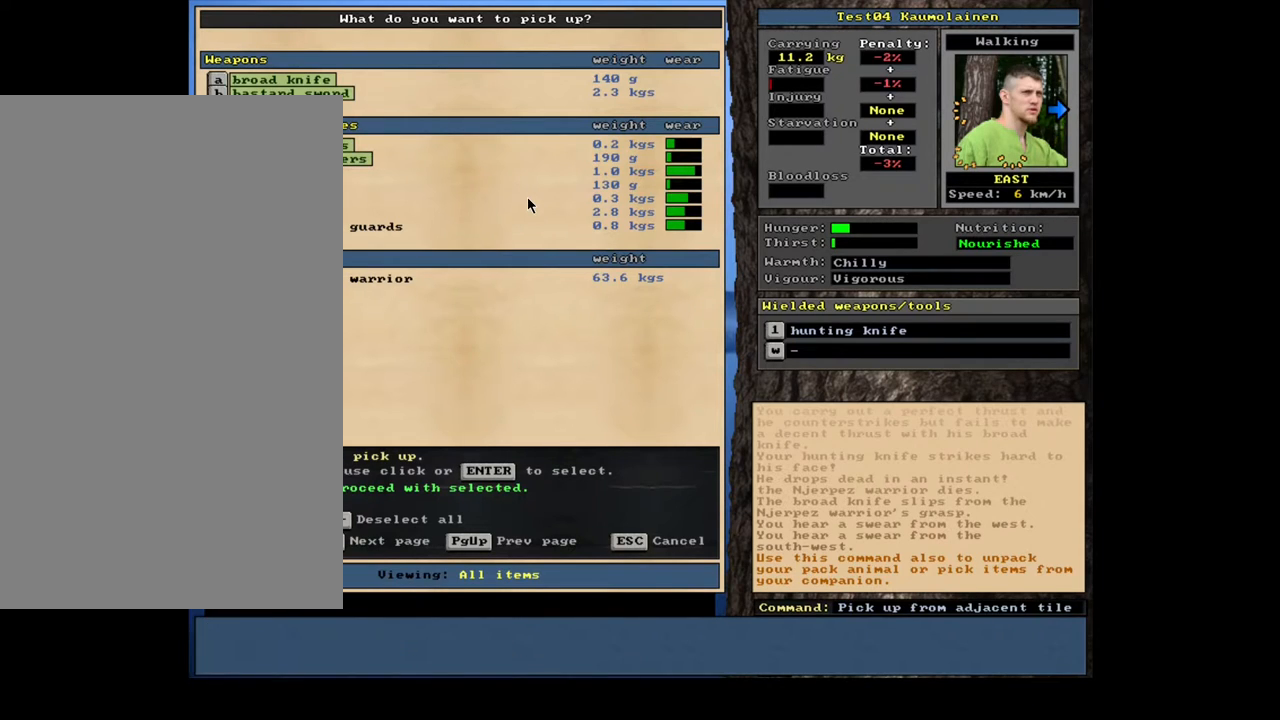
{"keys": [], "mouse": [], "events": [[67, "down", "down"], [133, "return", "down"], [167, "down", "up"], [250, "return", "up"], [350, "up", "down"], [417, "up", "up"]]}
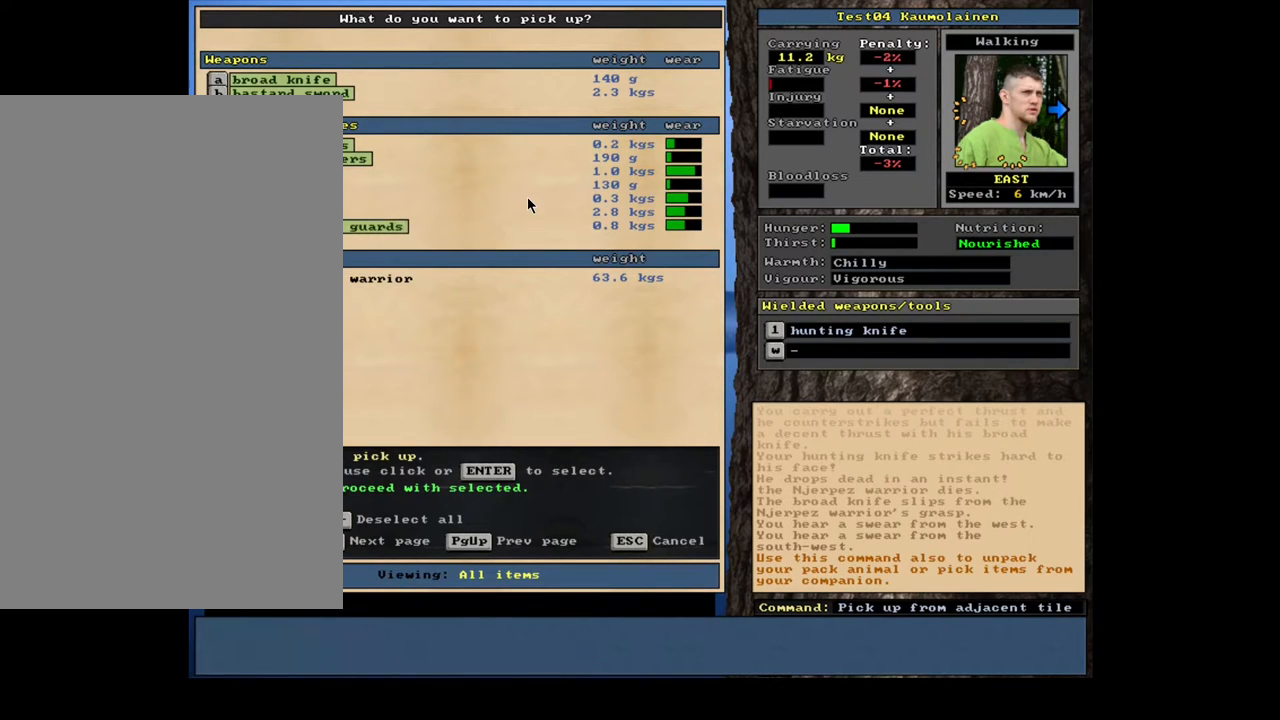
{"keys": [], "mouse": [], "events": []}
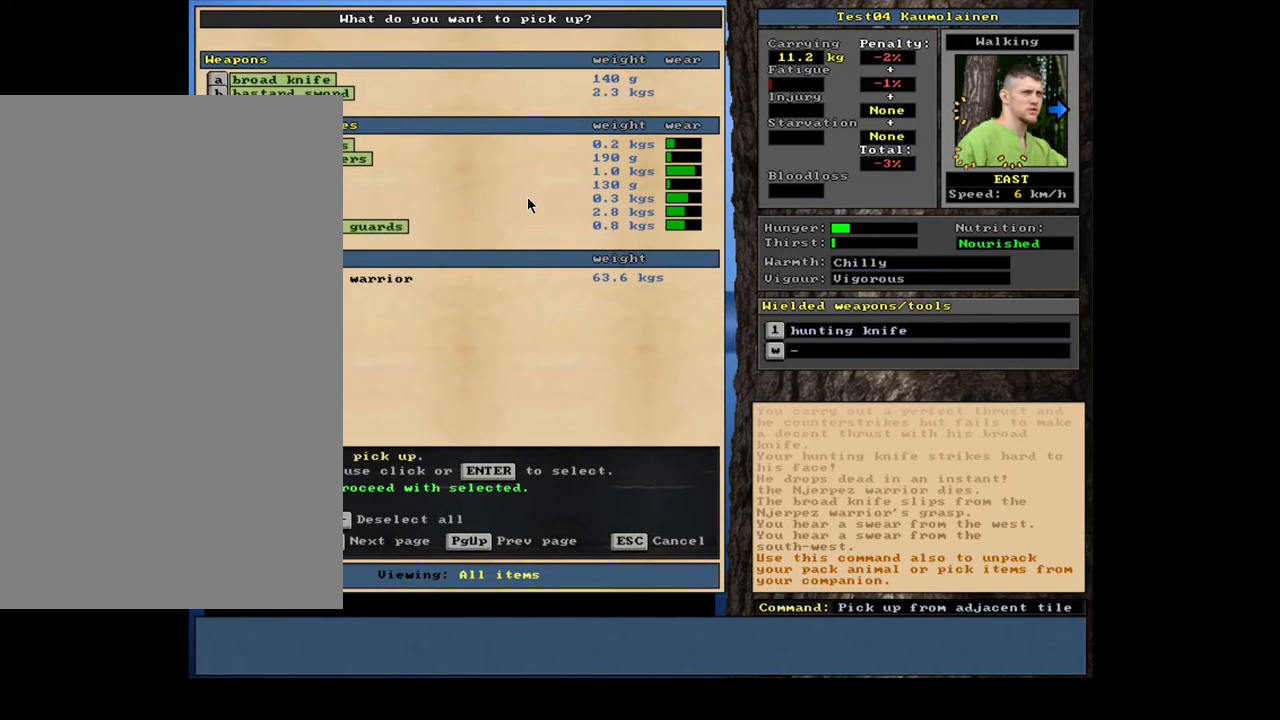
{"keys": ["shift_l"], "mouse": [], "events": [[17, "space", "down"], [83, "space", "up"], [333, "shift_l", "down"]]}
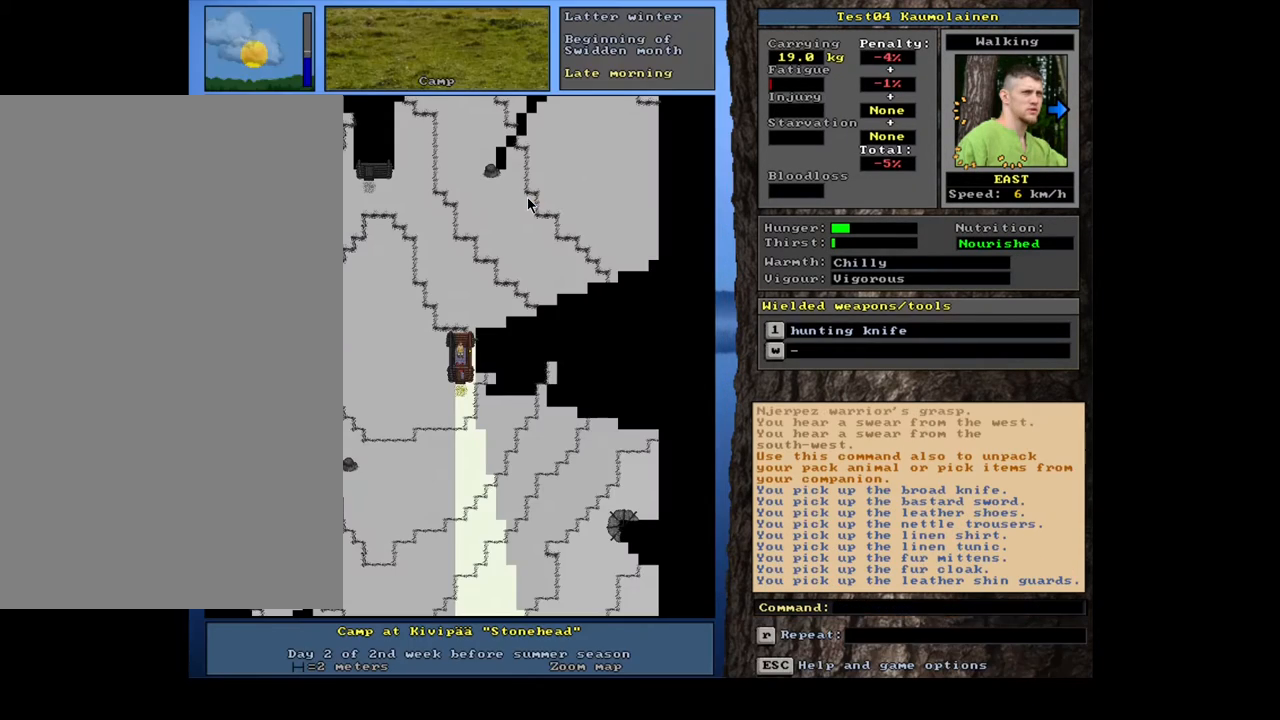
{"keys": [], "mouse": [], "events": [[50, "w", "down"], [100, "w", "up"], [317, "shift_l", "up"]]}
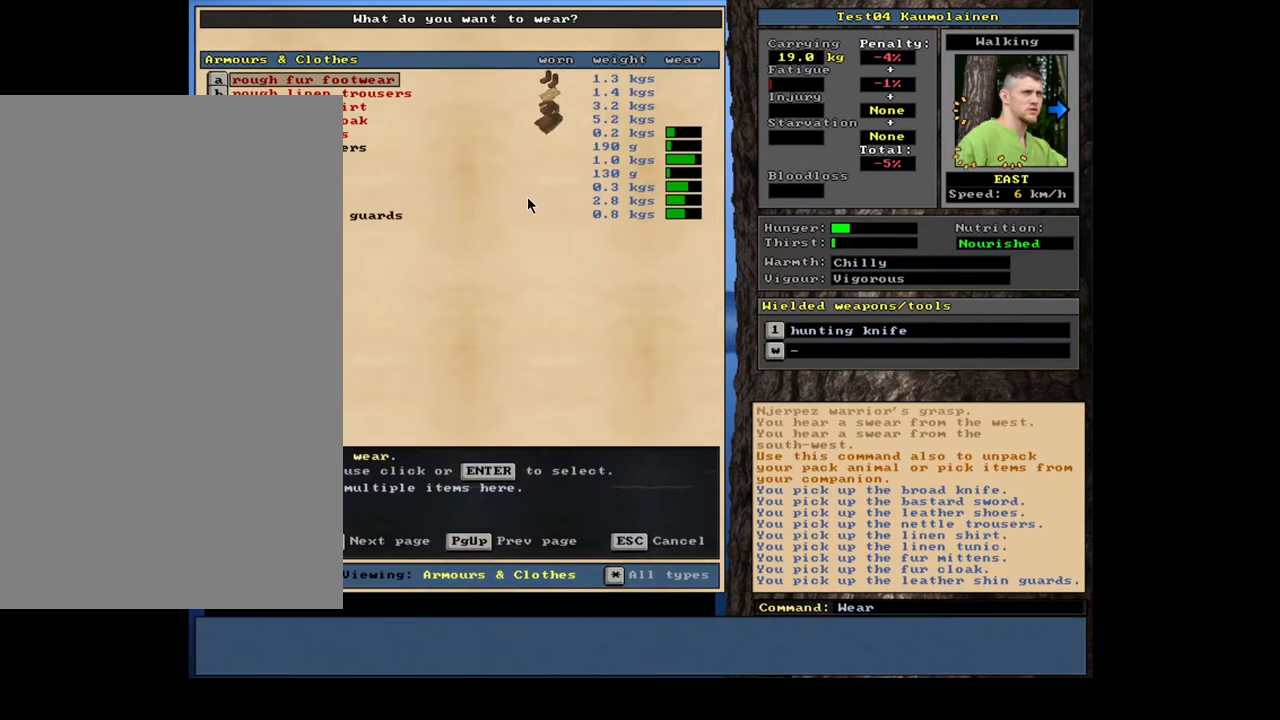
{"keys": ["down"], "mouse": [], "events": [[350, "down", "down"]]}
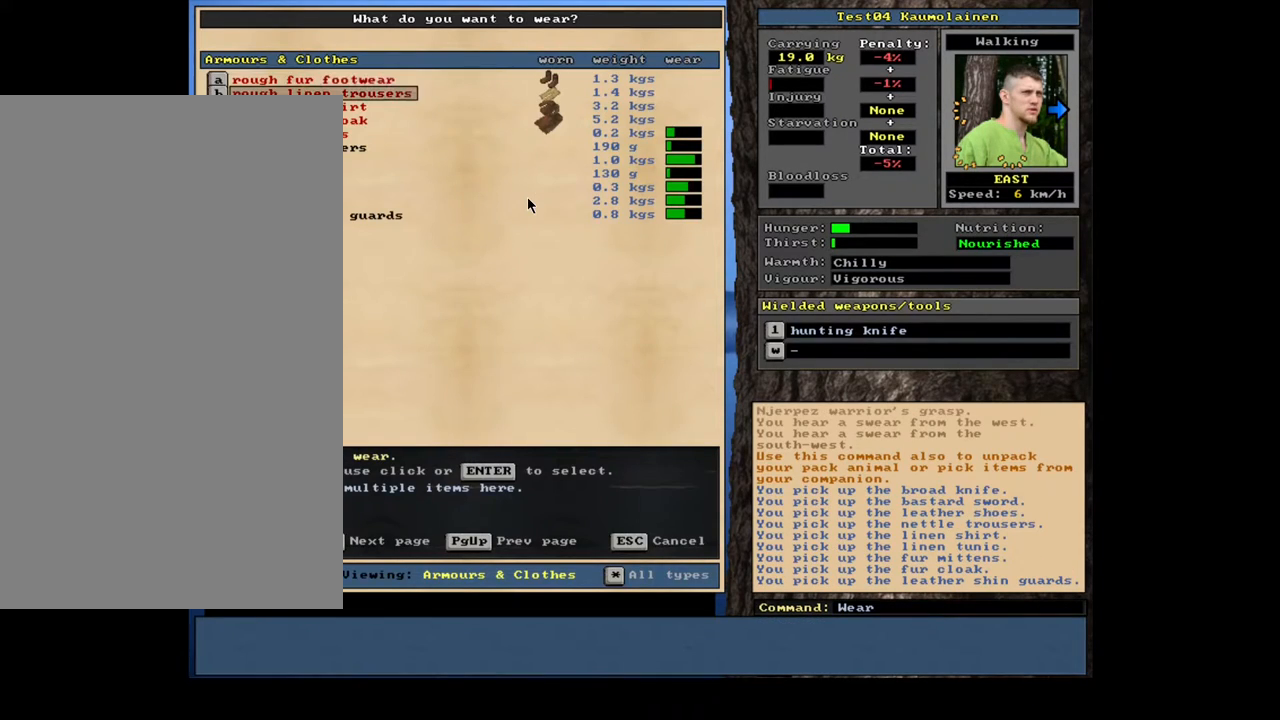
{"keys": ["down"], "mouse": [], "events": []}
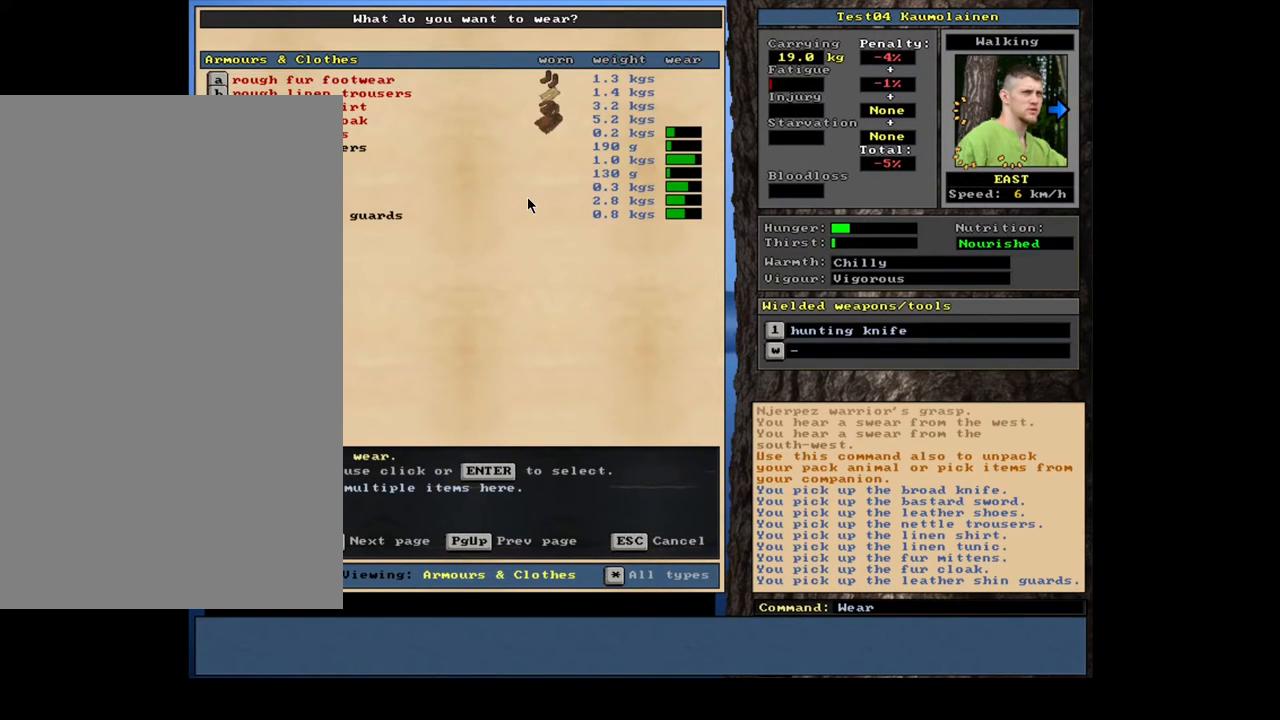
{"keys": [], "mouse": [], "events": [[50, "down", "up"], [367, "down", "down"], [483, "down", "up"]]}
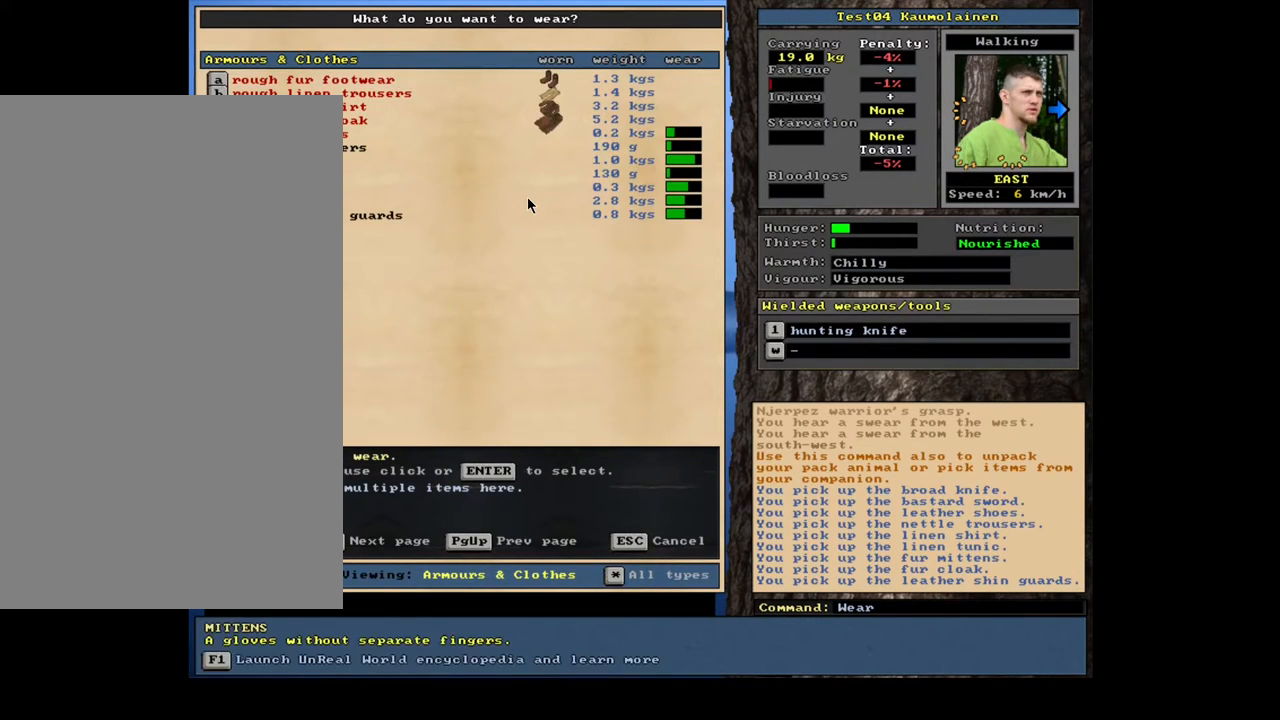
{"keys": [], "mouse": [], "events": [[367, "return", "down"], [417, "return", "up"]]}
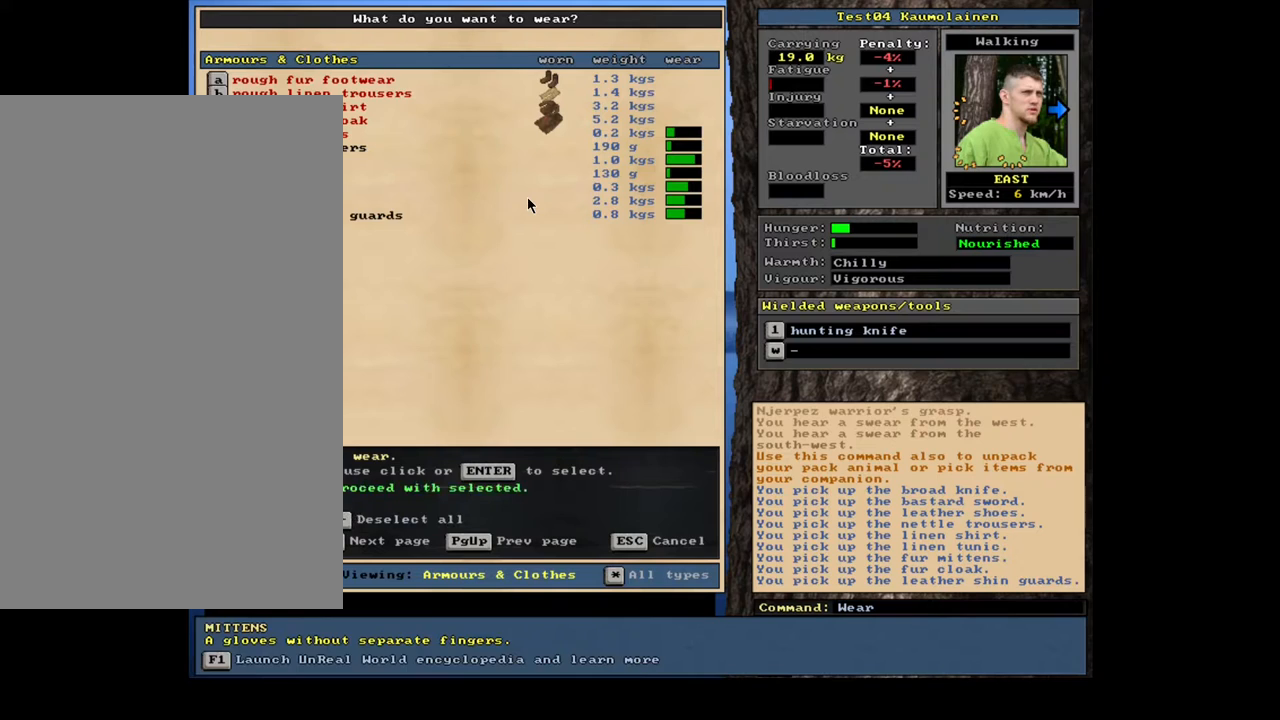
{"keys": [], "mouse": [], "events": [[100, "down", "down"], [200, "down", "up"], [283, "down", "down"], [367, "down", "up"]]}
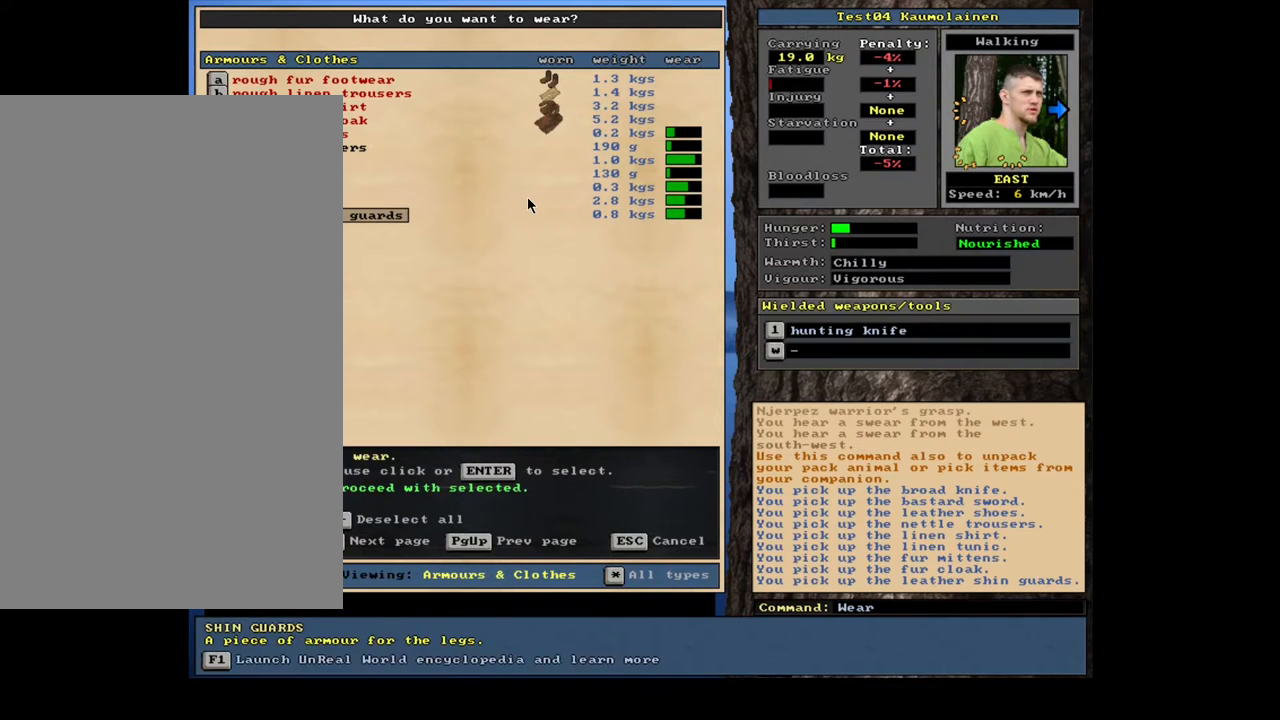
{"keys": [], "mouse": [], "events": [[50, "return", "down"], [133, "return", "up"], [333, "up", "down"], [433, "up", "up"]]}
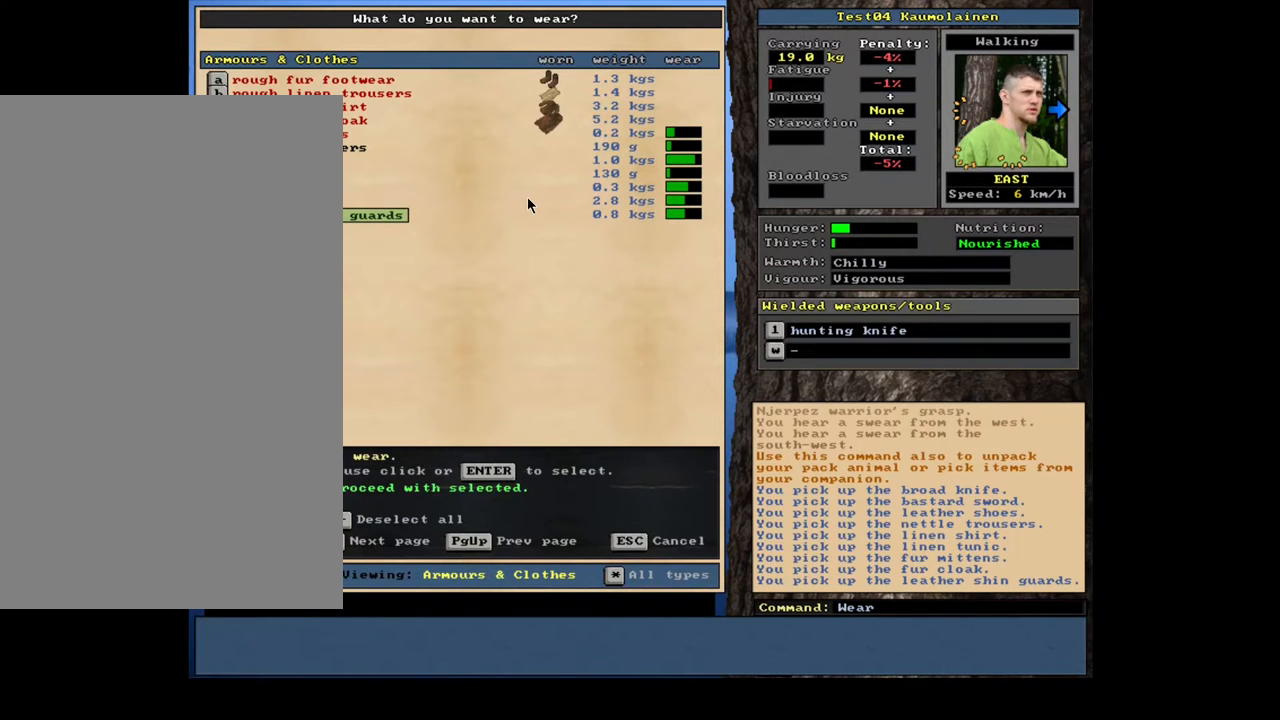
{"keys": [], "mouse": [], "events": [[33, "up", "down"], [100, "up", "up"], [217, "up", "down"], [317, "up", "up"]]}